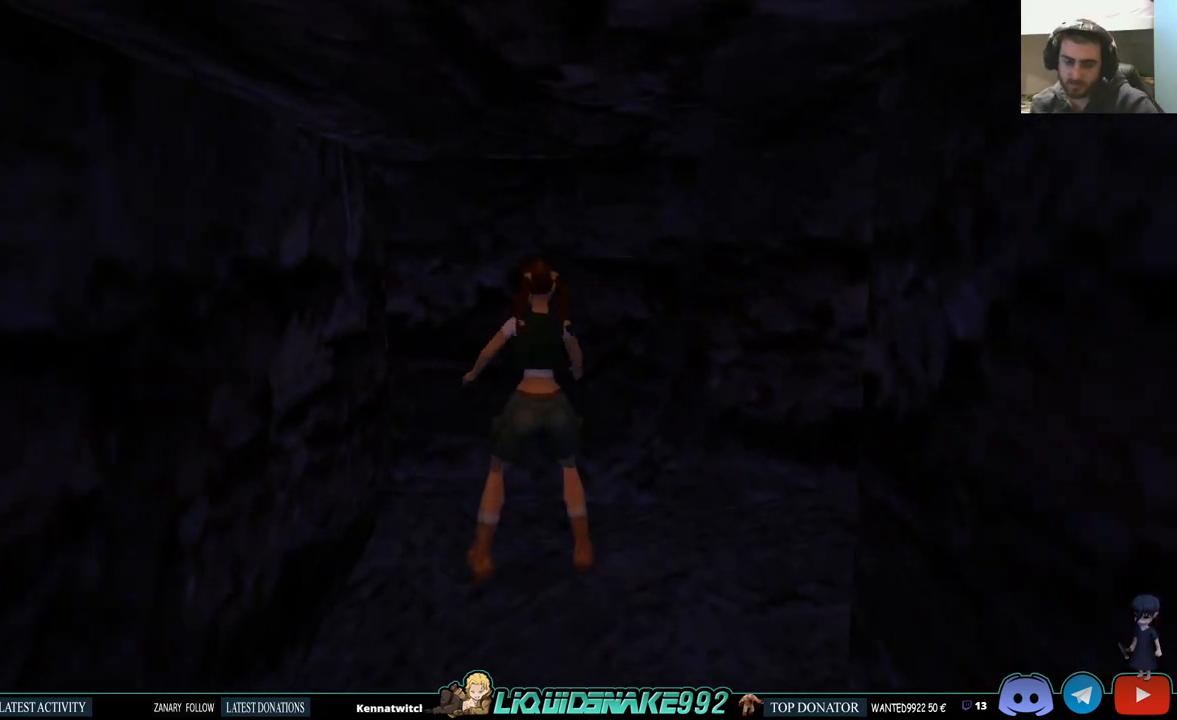
Gameplay with a controller (PlayStation layout); each line is a JSON object with the inputs held at the frame after it. "events" lists button and stick changes between this image and that frame as [ms after this image, input, new state], when the widget could be followed in between.
{"buttons": ["DPAD_RIGHT"], "left_stick": "center", "right_stick": "center", "events": [[117, "DPAD_RIGHT", "down"]]}
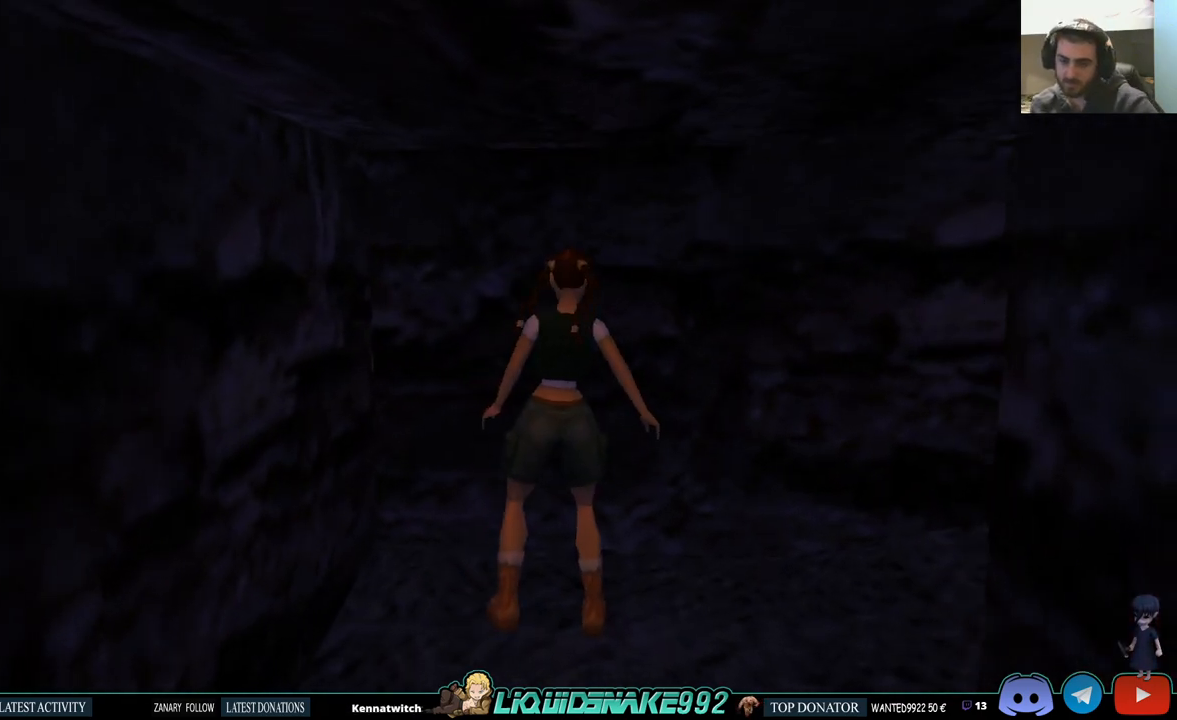
{"buttons": ["DPAD_RIGHT"], "left_stick": "center", "right_stick": "center", "events": []}
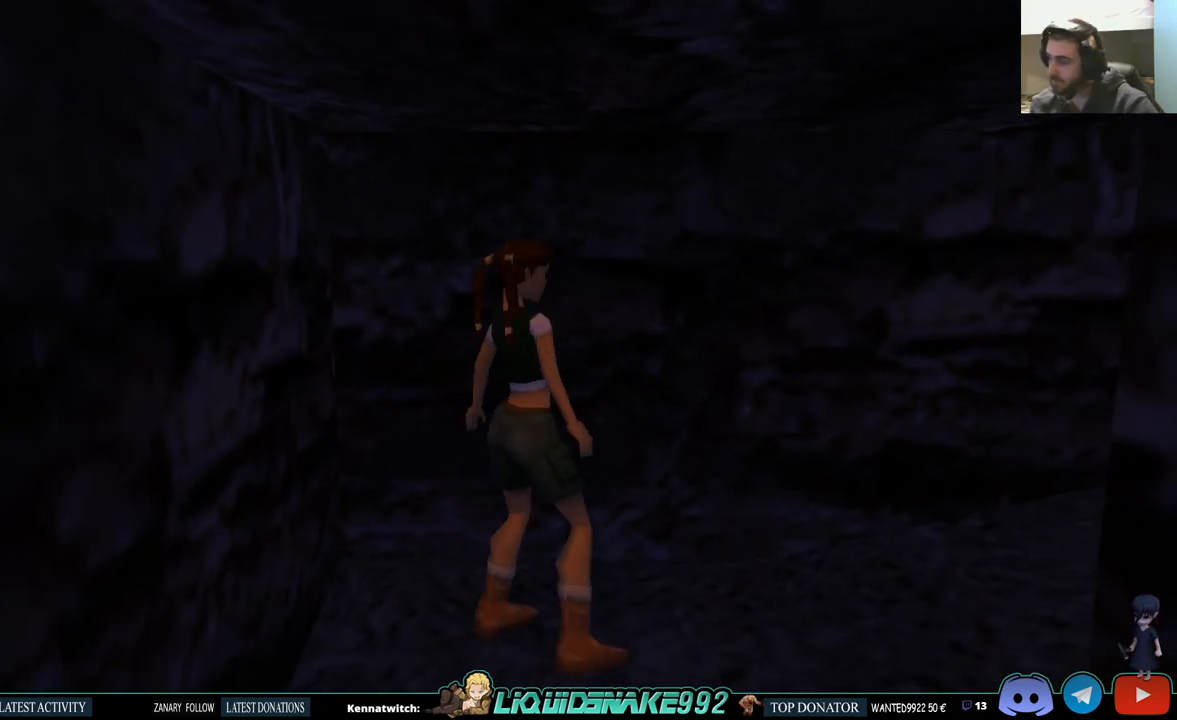
{"buttons": [], "left_stick": "center", "right_stick": "center", "events": [[167, "DPAD_RIGHT", "up"], [167, "DPAD_UP", "down"], [317, "DPAD_UP", "up"]]}
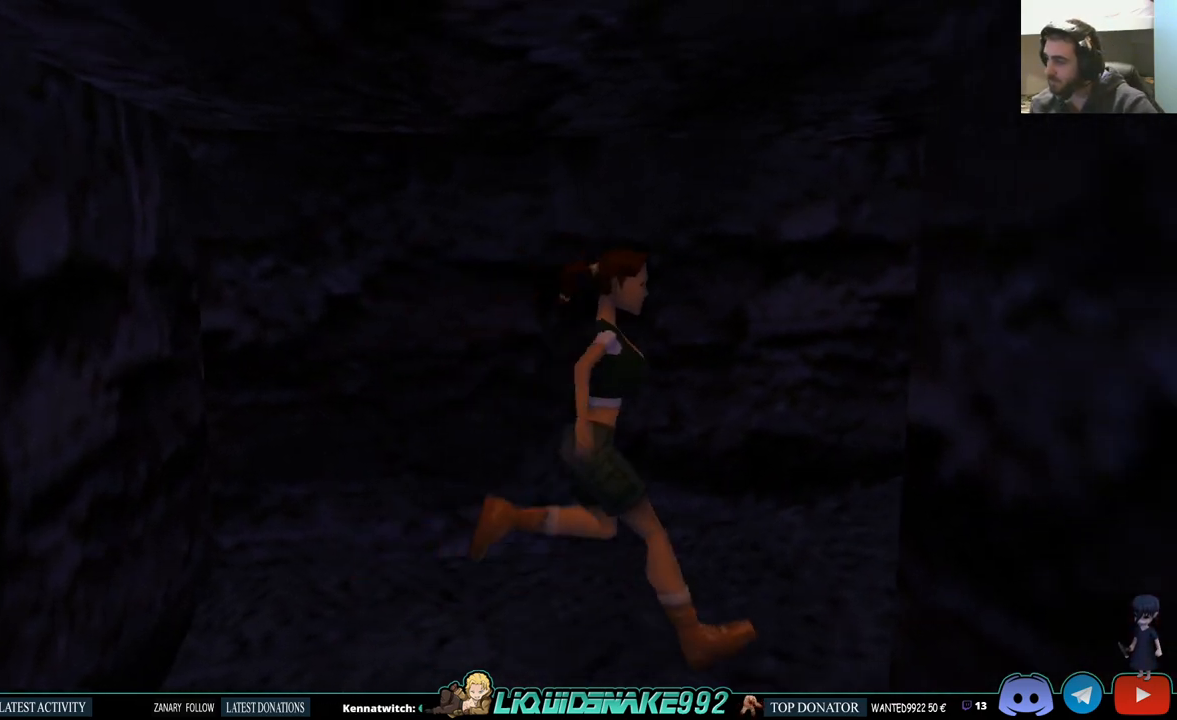
{"buttons": ["L1"], "left_stick": "center", "right_stick": "center", "events": [[233, "L1", "down"]]}
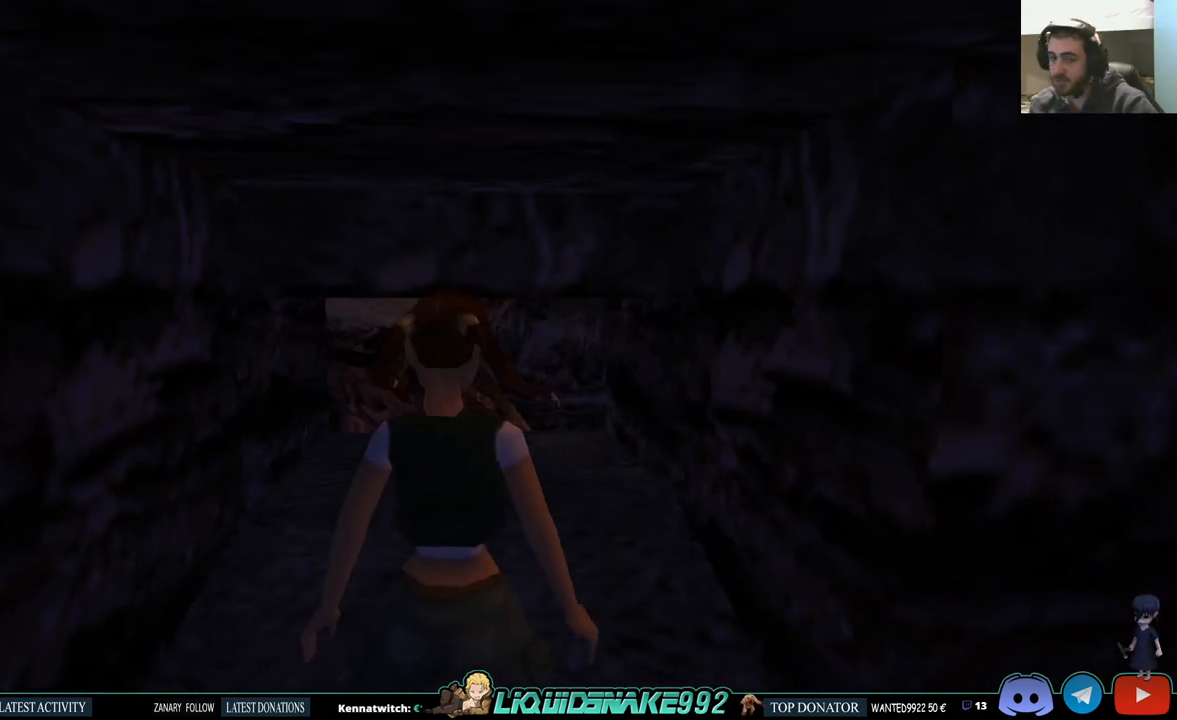
{"buttons": ["DPAD_RIGHT"], "left_stick": "center", "right_stick": "center", "events": [[17, "DPAD_UP", "down"], [200, "DPAD_UP", "up"], [500, "DPAD_RIGHT", "down"], [500, "L1", "up"]]}
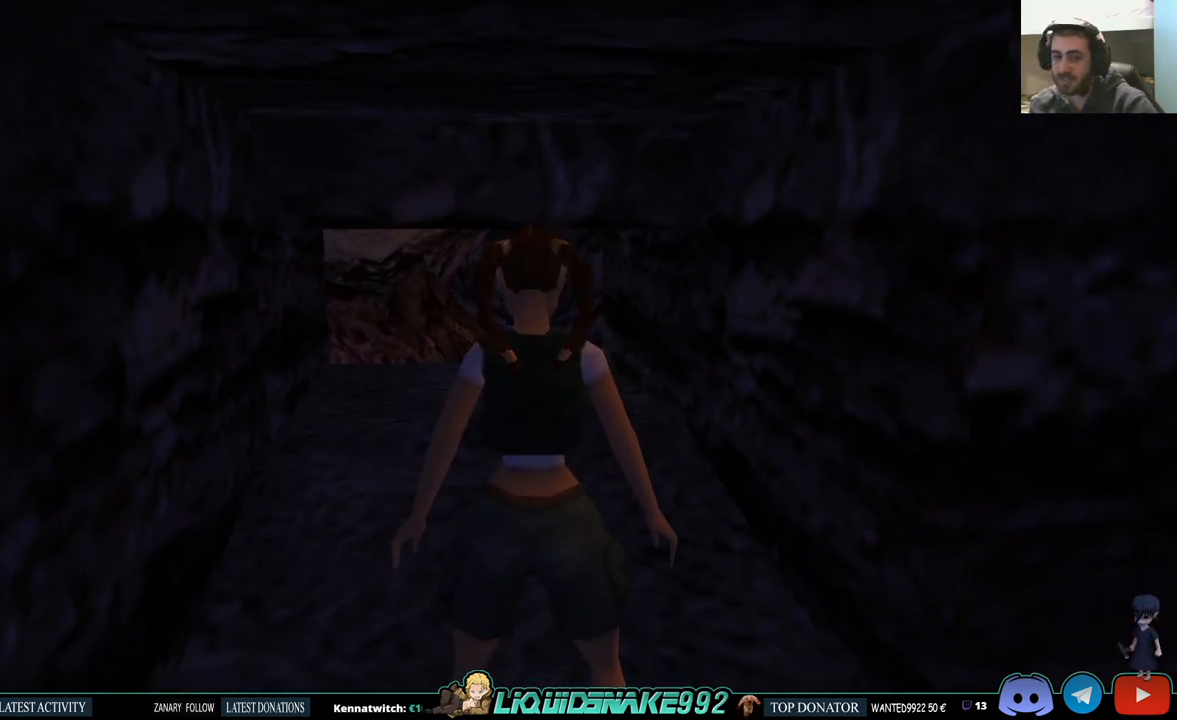
{"buttons": ["DPAD_RIGHT"], "left_stick": "center", "right_stick": "center", "events": []}
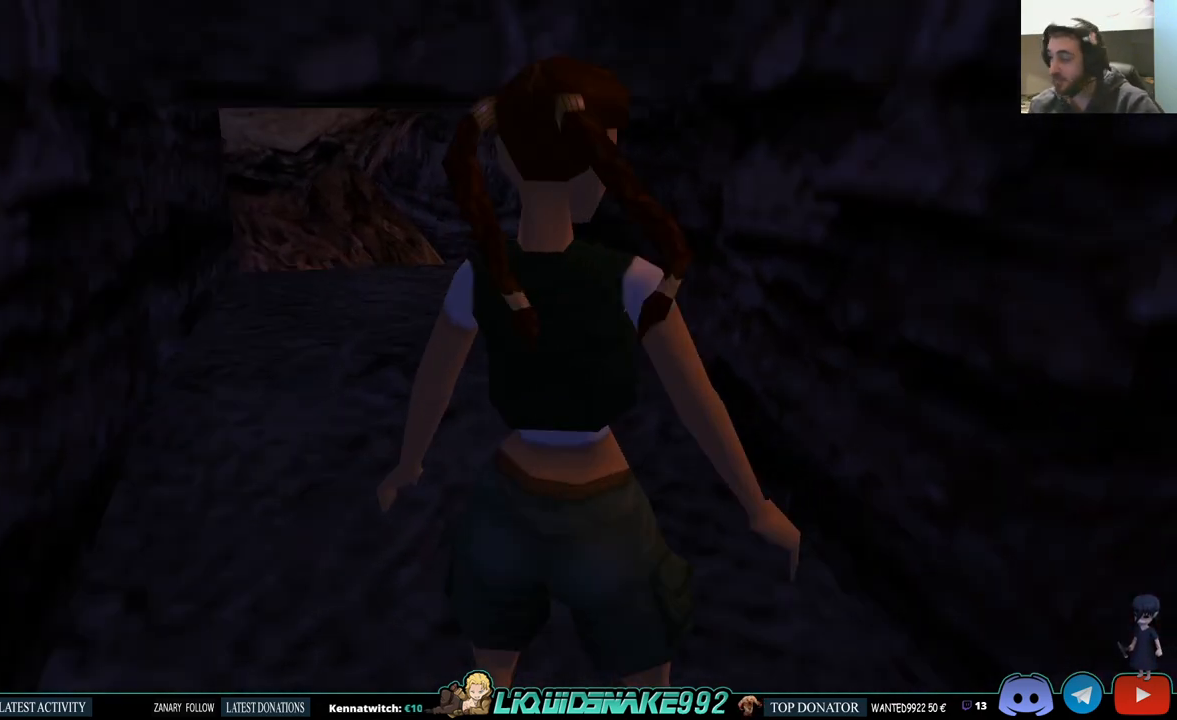
{"buttons": ["DPAD_RIGHT"], "left_stick": "center", "right_stick": "center", "events": []}
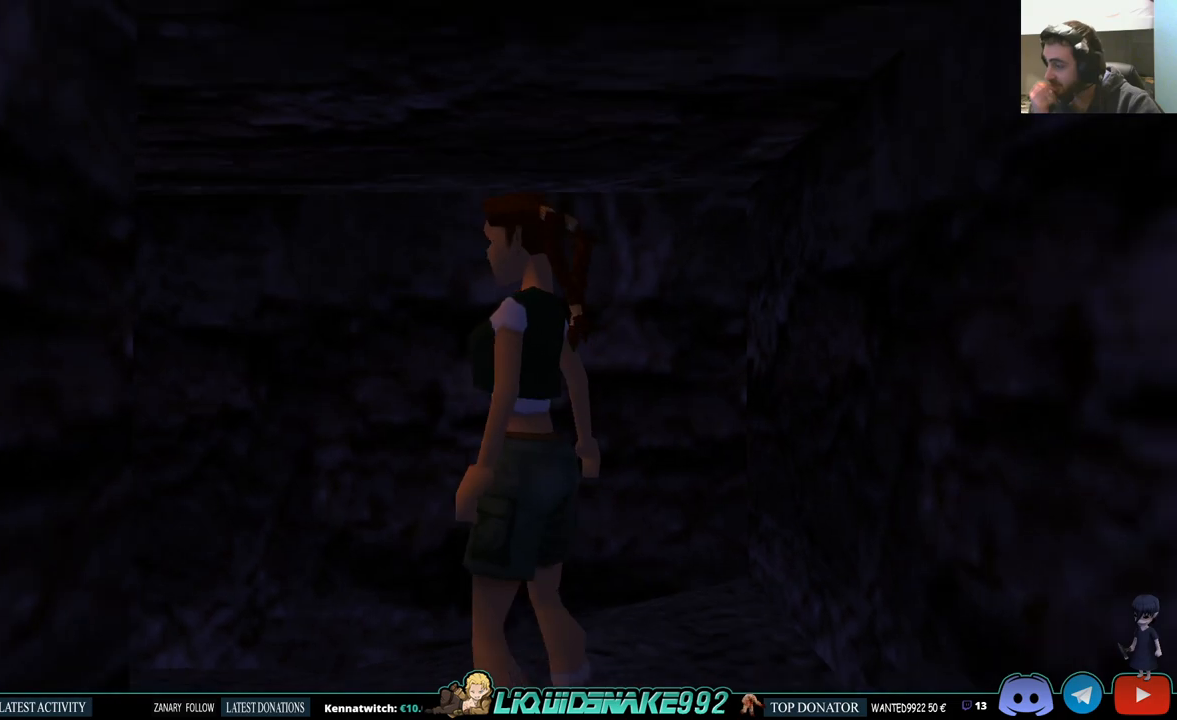
{"buttons": [], "left_stick": "center", "right_stick": "center", "events": [[17, "DPAD_RIGHT", "up"], [17, "DPAD_UP", "down"], [217, "DPAD_UP", "up"]]}
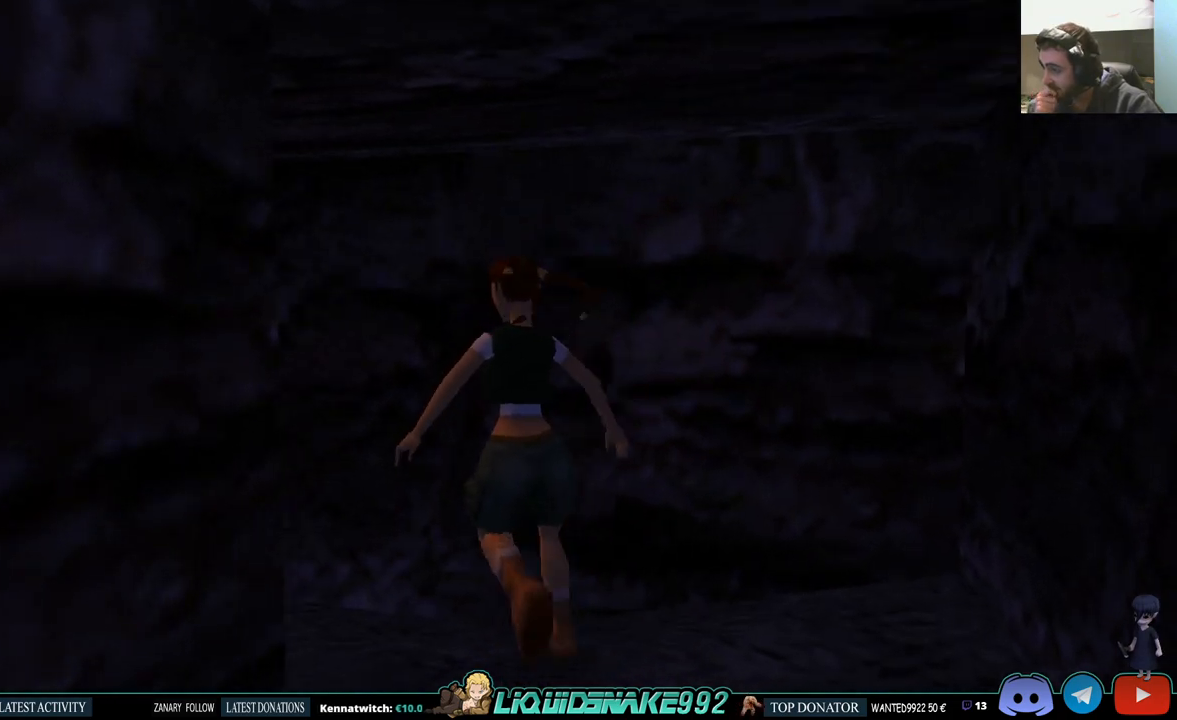
{"buttons": ["DPAD_UP", "DPAD_LEFT"], "left_stick": "center", "right_stick": "center", "events": [[233, "DPAD_LEFT", "down"], [333, "DPAD_UP", "down"]]}
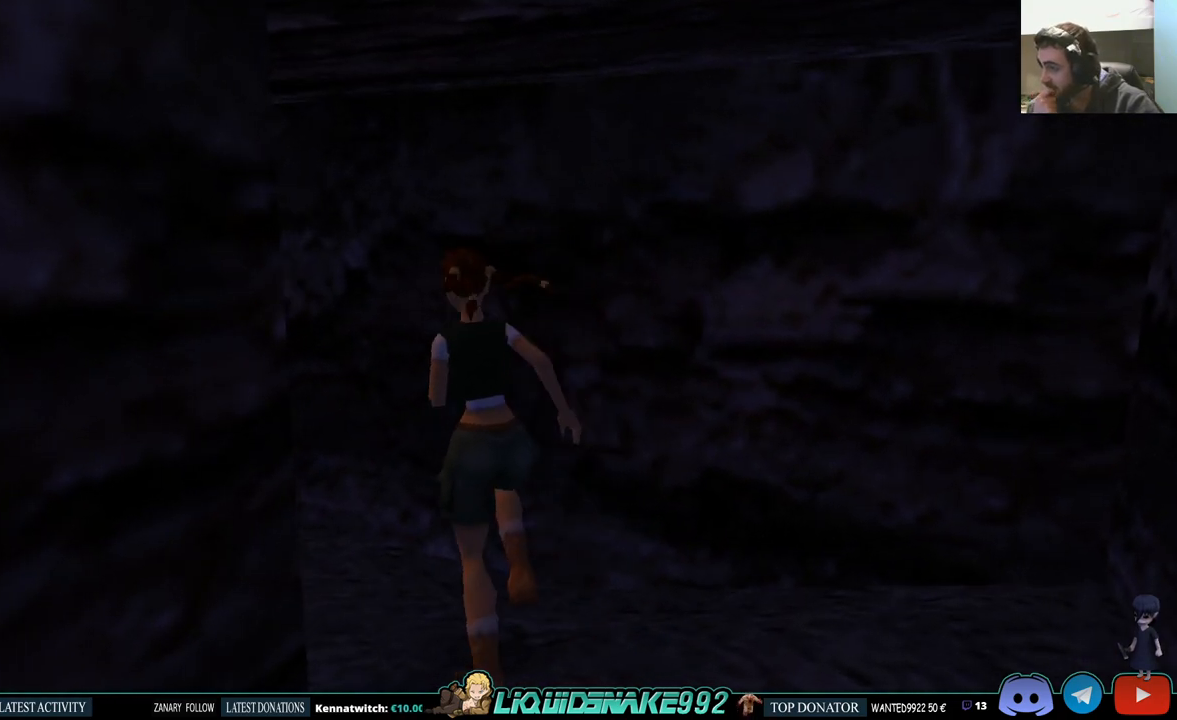
{"buttons": [], "left_stick": "center", "right_stick": "center", "events": [[67, "DPAD_UP", "up"], [433, "DPAD_LEFT", "up"]]}
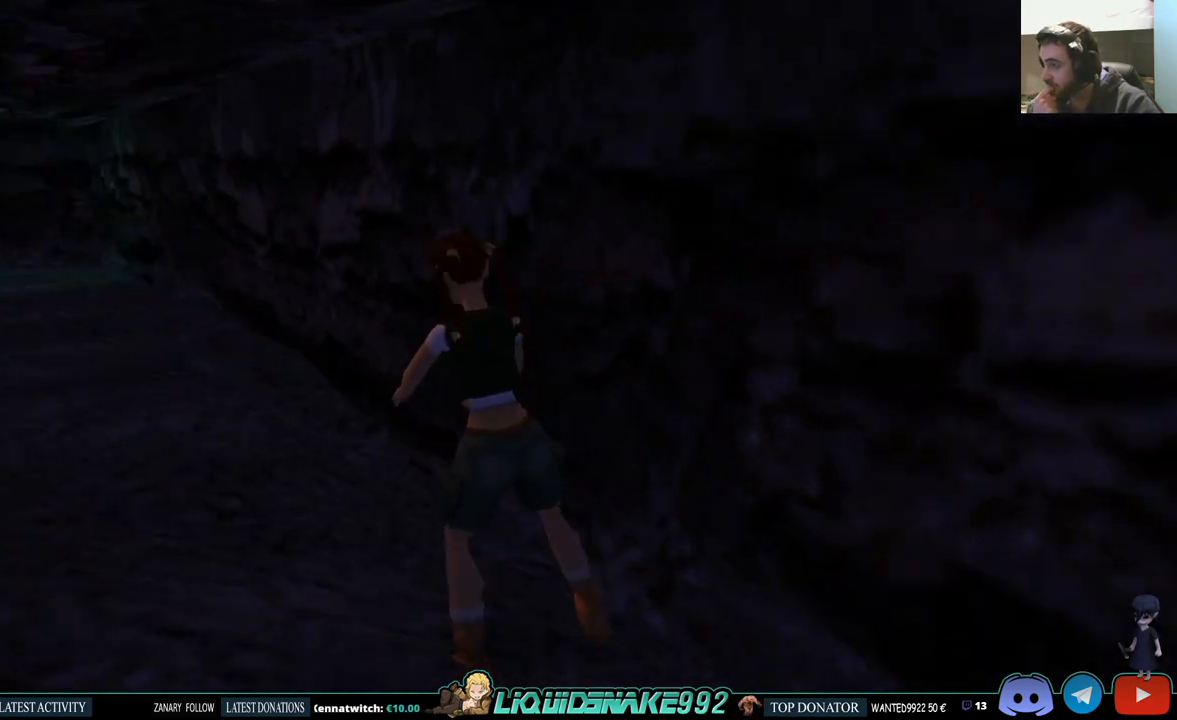
{"buttons": [], "left_stick": "center", "right_stick": "center", "events": []}
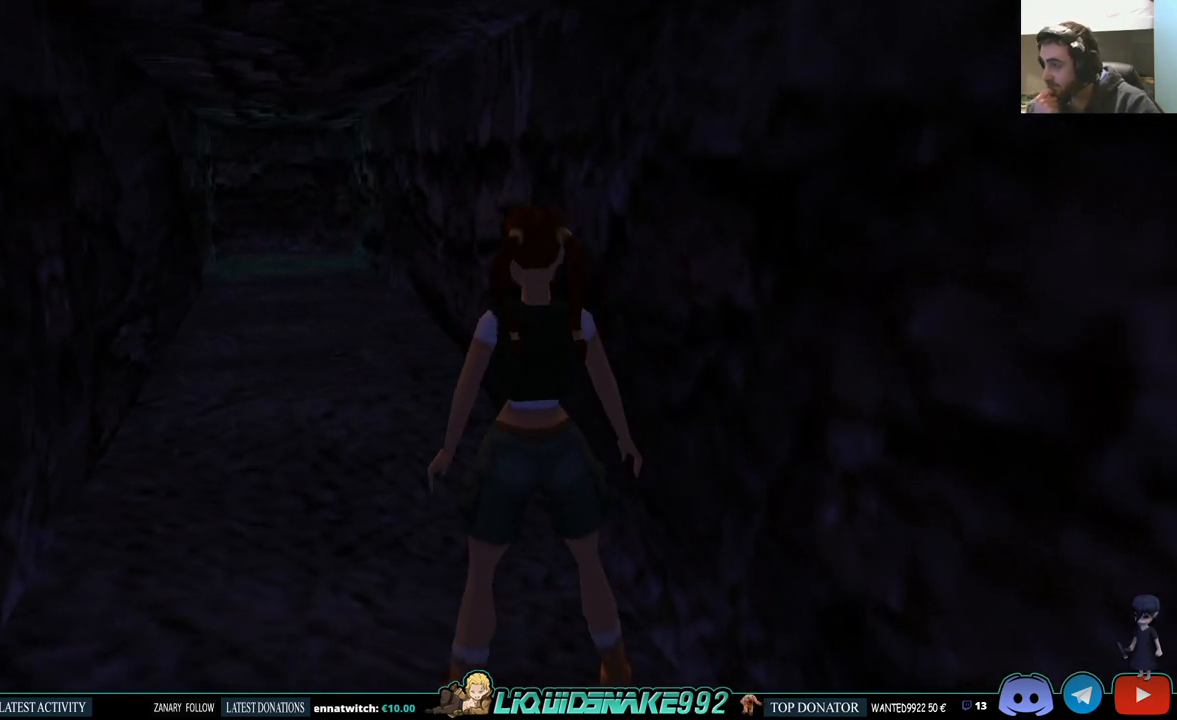
{"buttons": [], "left_stick": "center", "right_stick": "center", "events": []}
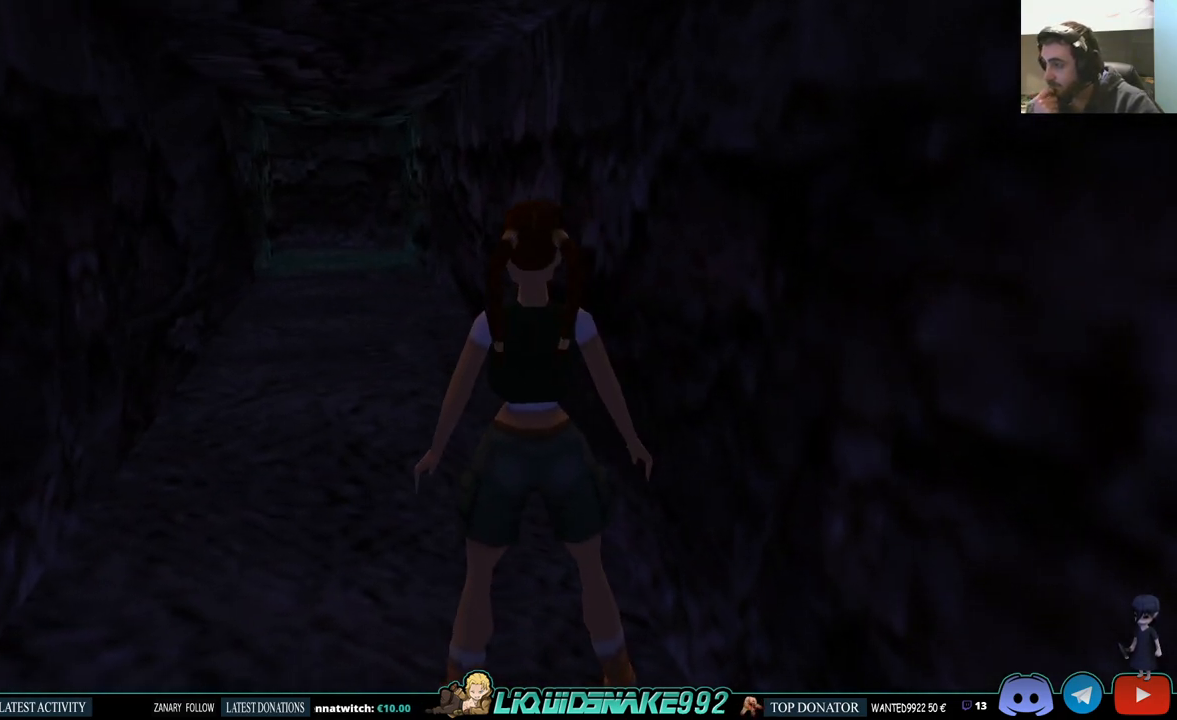
{"buttons": [], "left_stick": "center", "right_stick": "center", "events": []}
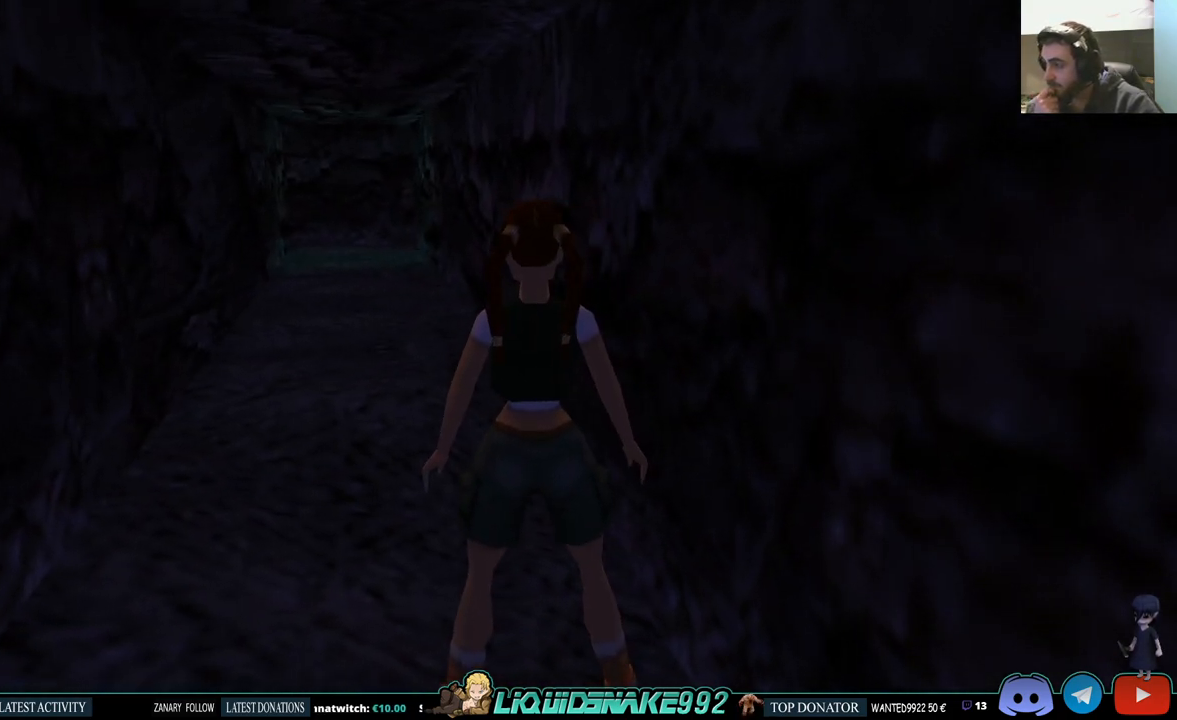
{"buttons": [], "left_stick": "center", "right_stick": "center", "events": []}
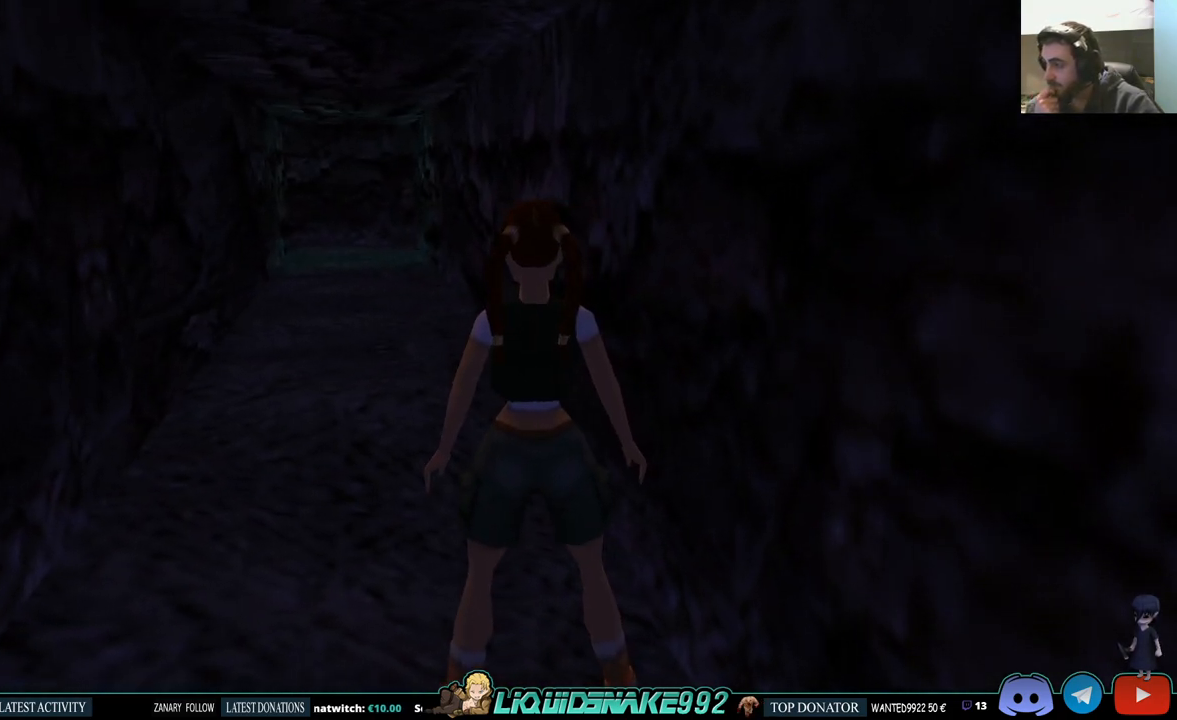
{"buttons": ["DPAD_UP"], "left_stick": "center", "right_stick": "center", "events": [[467, "DPAD_UP", "down"]]}
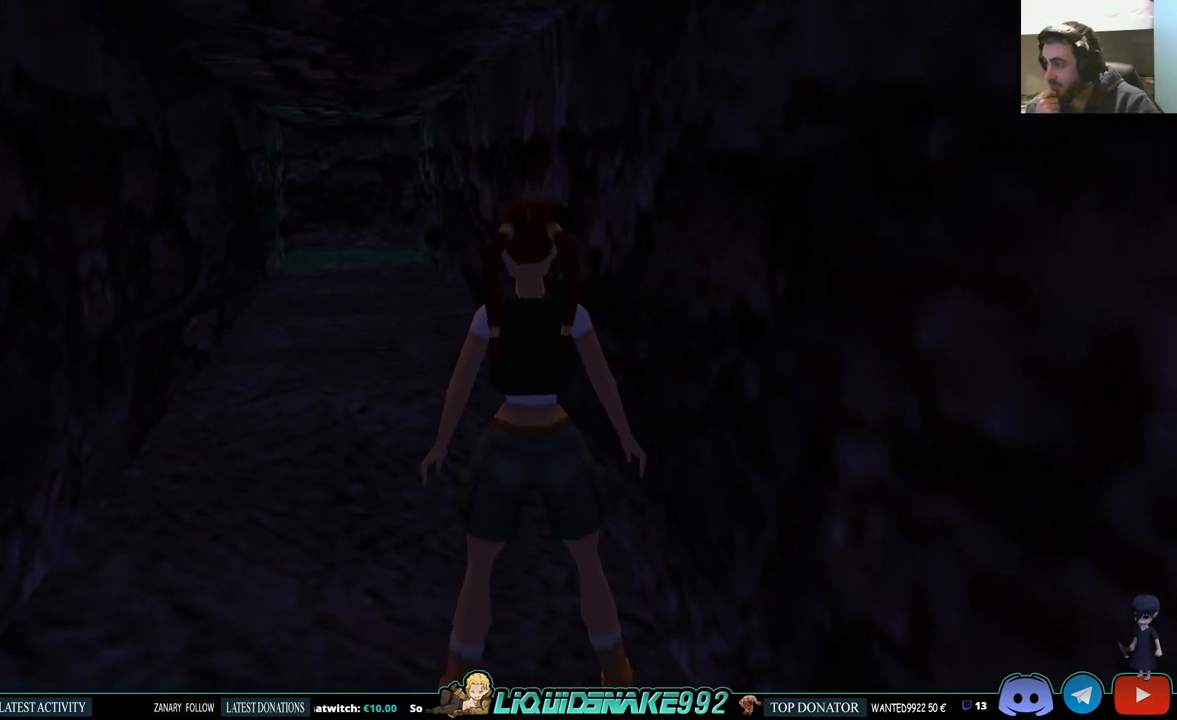
{"buttons": ["DPAD_UP"], "left_stick": "center", "right_stick": "center", "events": [[33, "DPAD_LEFT", "down"], [250, "DPAD_LEFT", "up"]]}
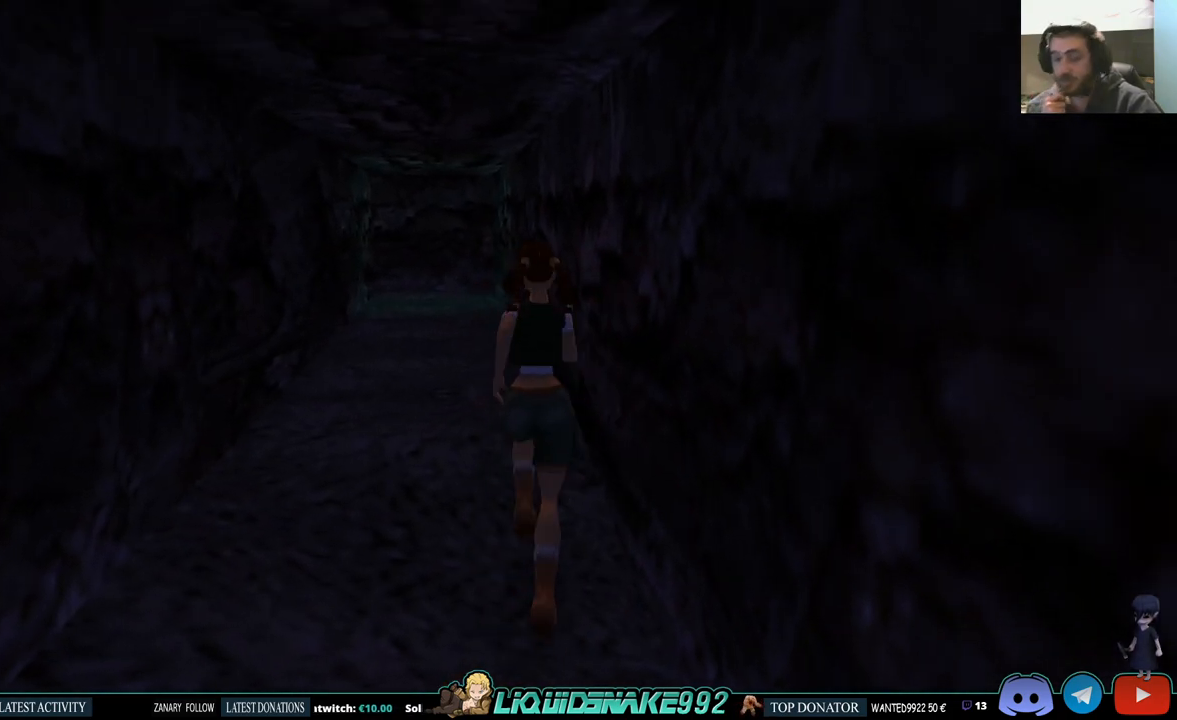
{"buttons": ["DPAD_UP"], "left_stick": "center", "right_stick": "center", "events": [[200, "DPAD_LEFT", "down"], [383, "DPAD_LEFT", "up"]]}
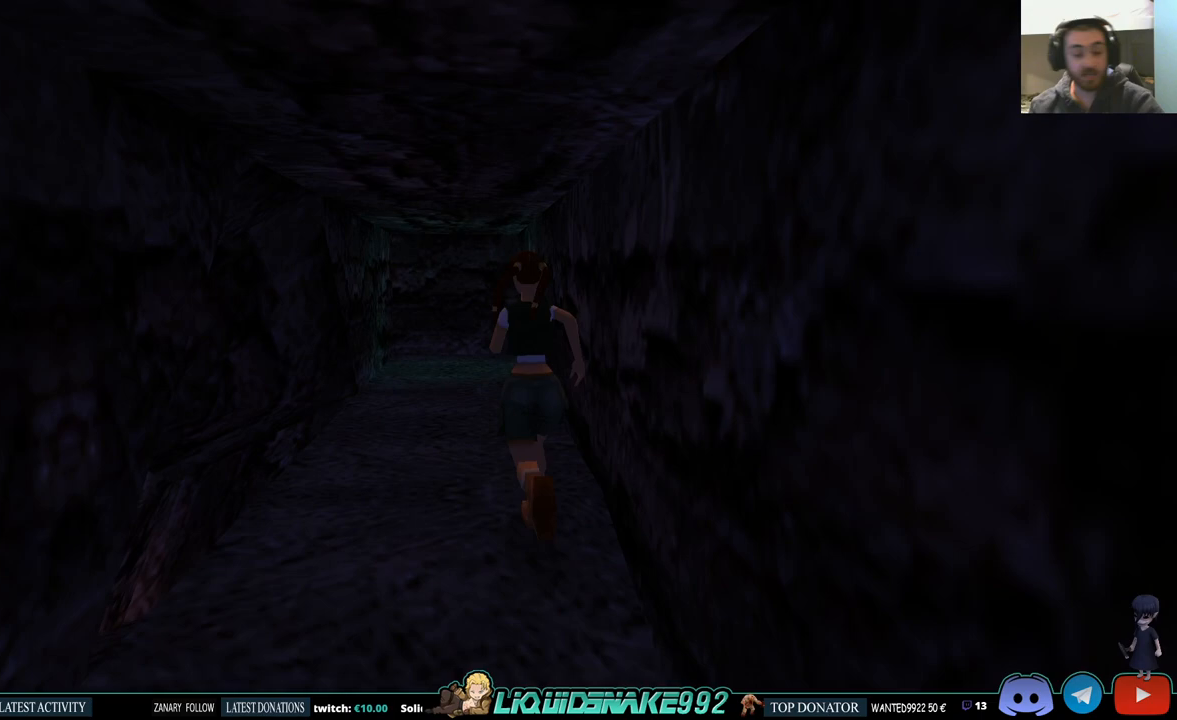
{"buttons": [], "left_stick": "center", "right_stick": "center", "events": [[17, "DPAD_UP", "up"]]}
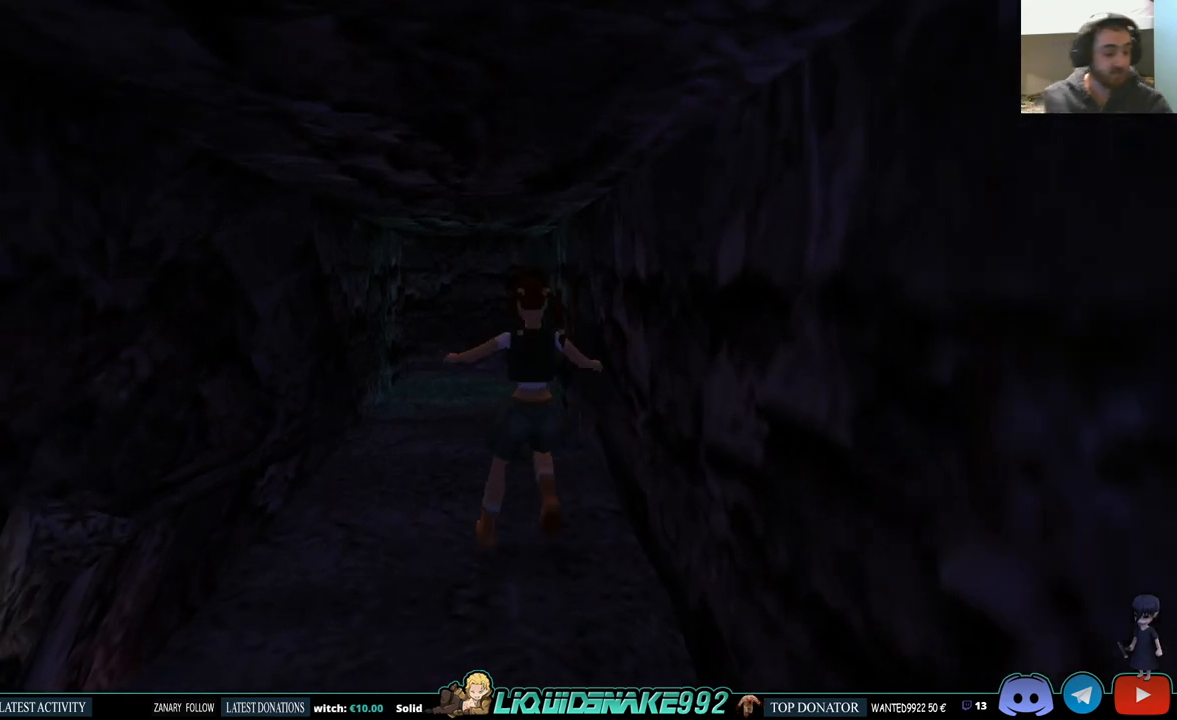
{"buttons": [], "left_stick": "center", "right_stick": "center", "events": []}
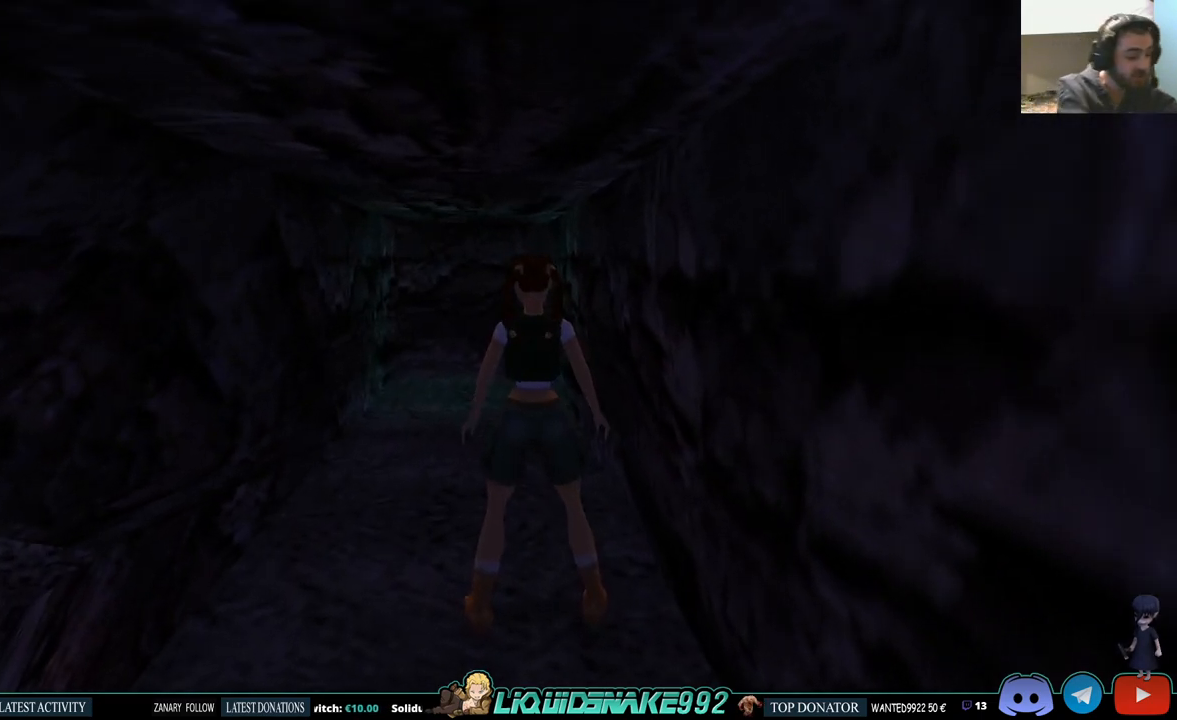
{"buttons": [], "left_stick": "center", "right_stick": "center", "events": []}
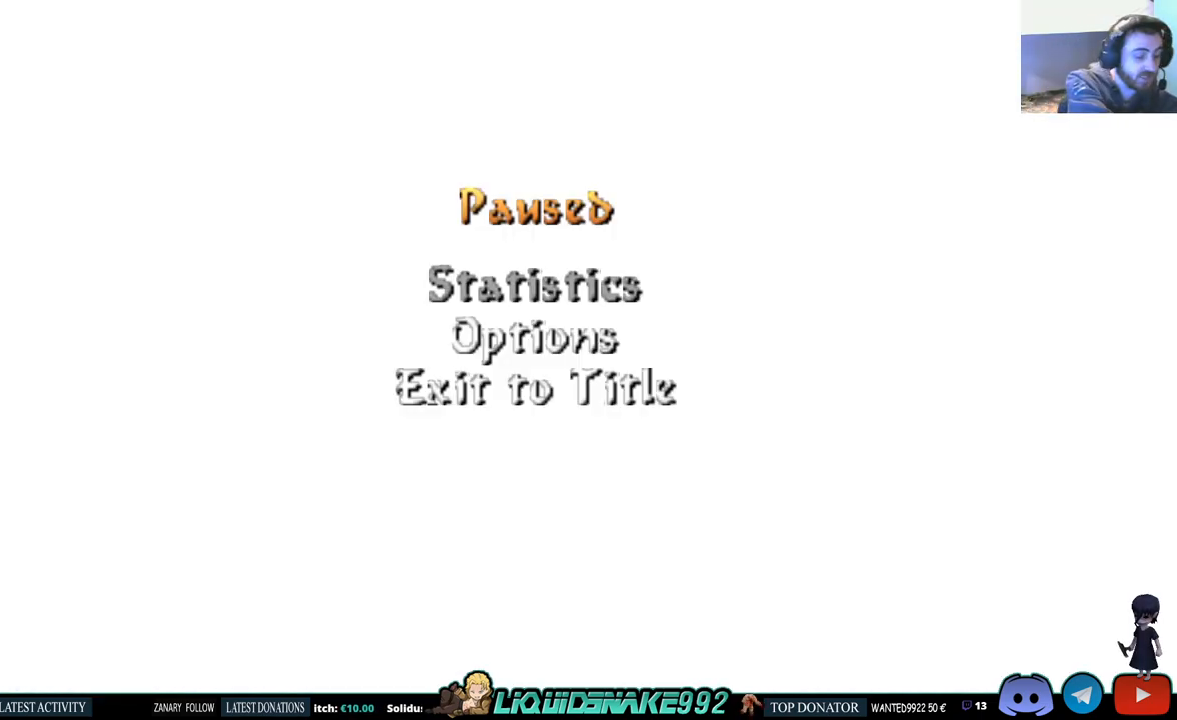
{"buttons": [], "left_stick": "center", "right_stick": "center", "events": []}
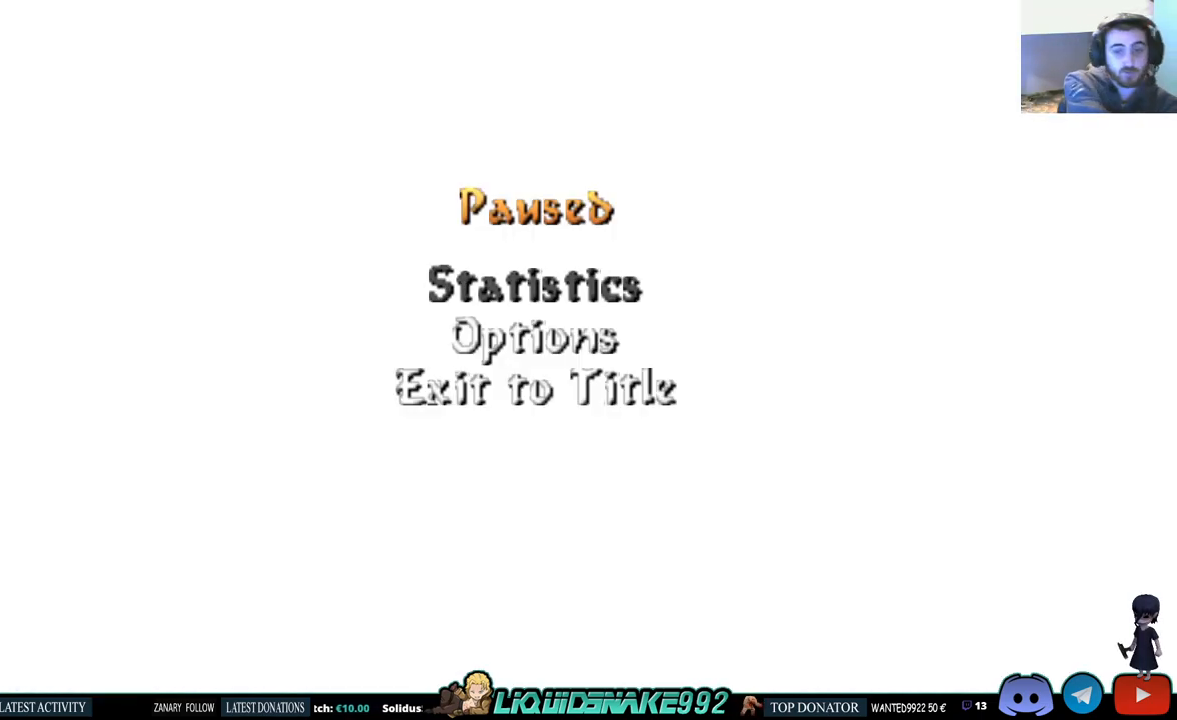
{"buttons": [], "left_stick": "center", "right_stick": "center", "events": []}
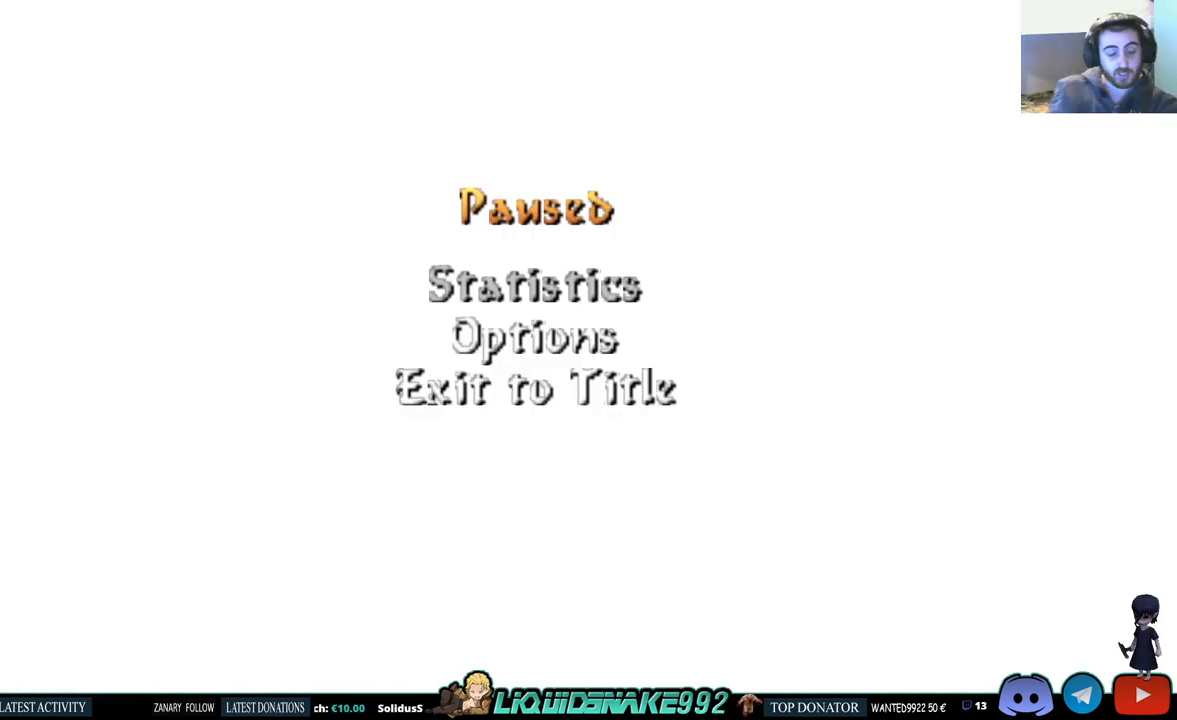
{"buttons": ["SELECT"], "left_stick": "center", "right_stick": "center", "events": [[500, "SELECT", "down"]]}
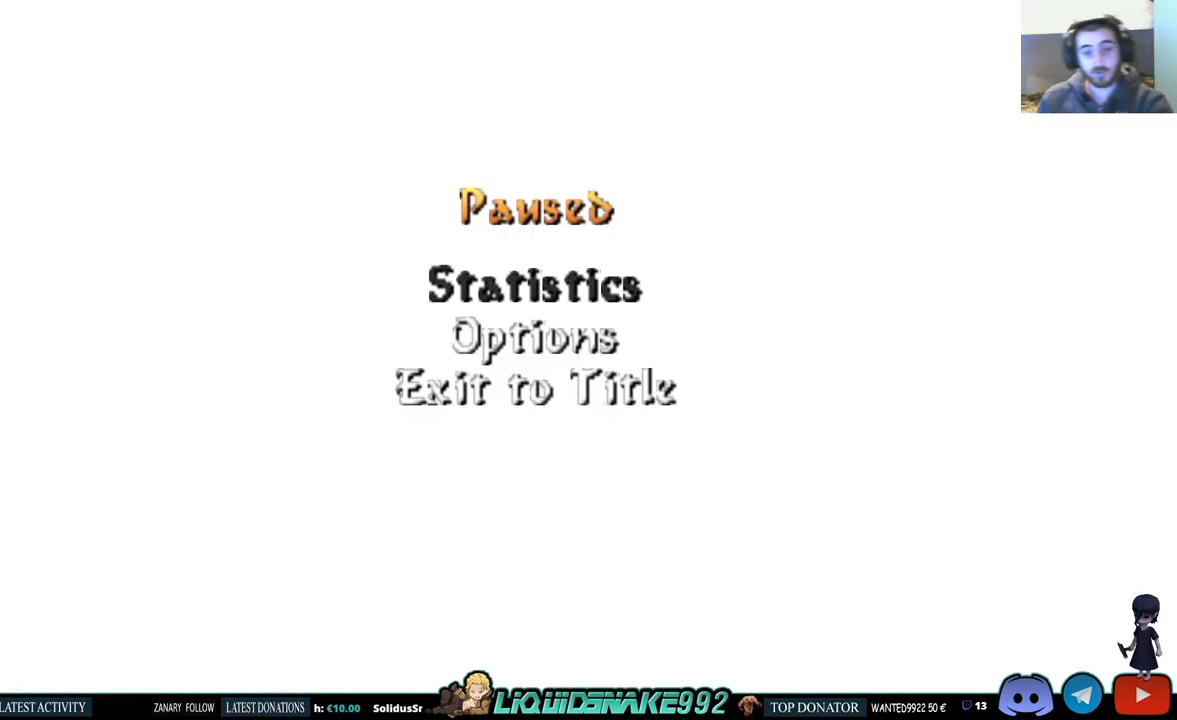
{"buttons": ["DPAD_UP", "DPAD_LEFT"], "left_stick": "center", "right_stick": "center", "events": [[150, "SELECT", "up"], [383, "DPAD_UP", "down"], [483, "DPAD_LEFT", "down"]]}
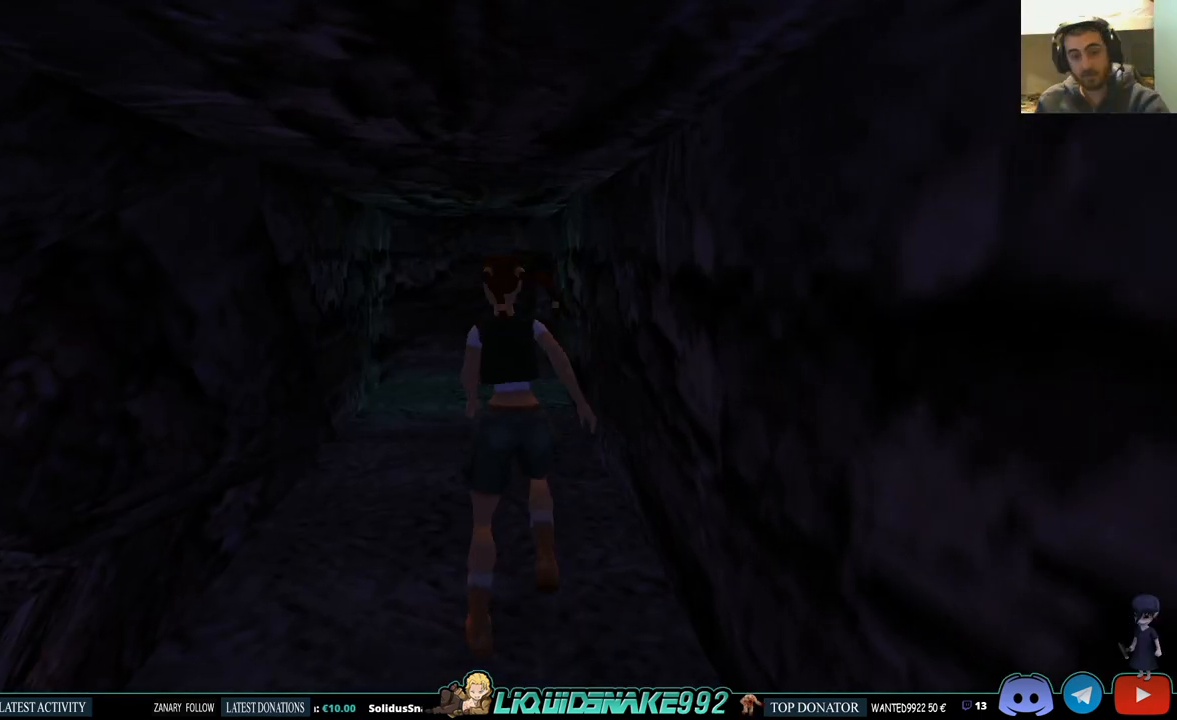
{"buttons": ["DPAD_LEFT"], "left_stick": "center", "right_stick": "center", "events": [[267, "DPAD_UP", "up"]]}
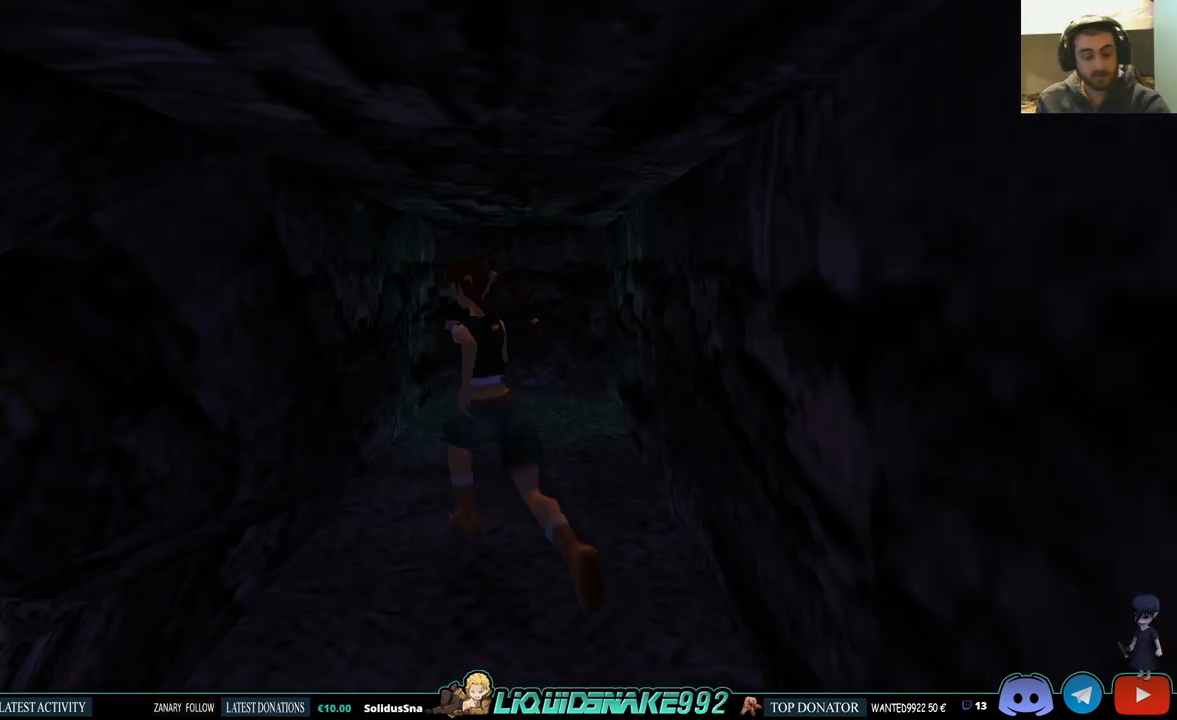
{"buttons": [], "left_stick": "center", "right_stick": "center", "events": [[433, "DPAD_LEFT", "up"]]}
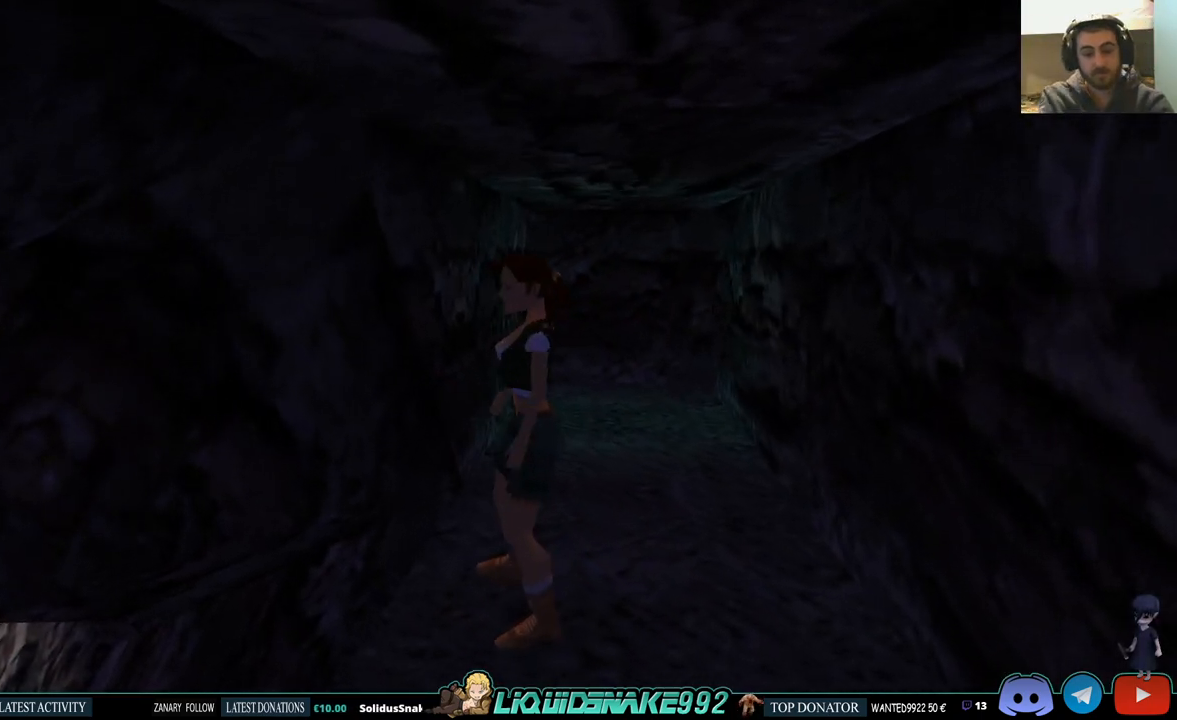
{"buttons": ["DPAD_UP"], "left_stick": "center", "right_stick": "center", "events": [[183, "DPAD_LEFT", "down"], [367, "DPAD_LEFT", "up"], [467, "DPAD_UP", "down"]]}
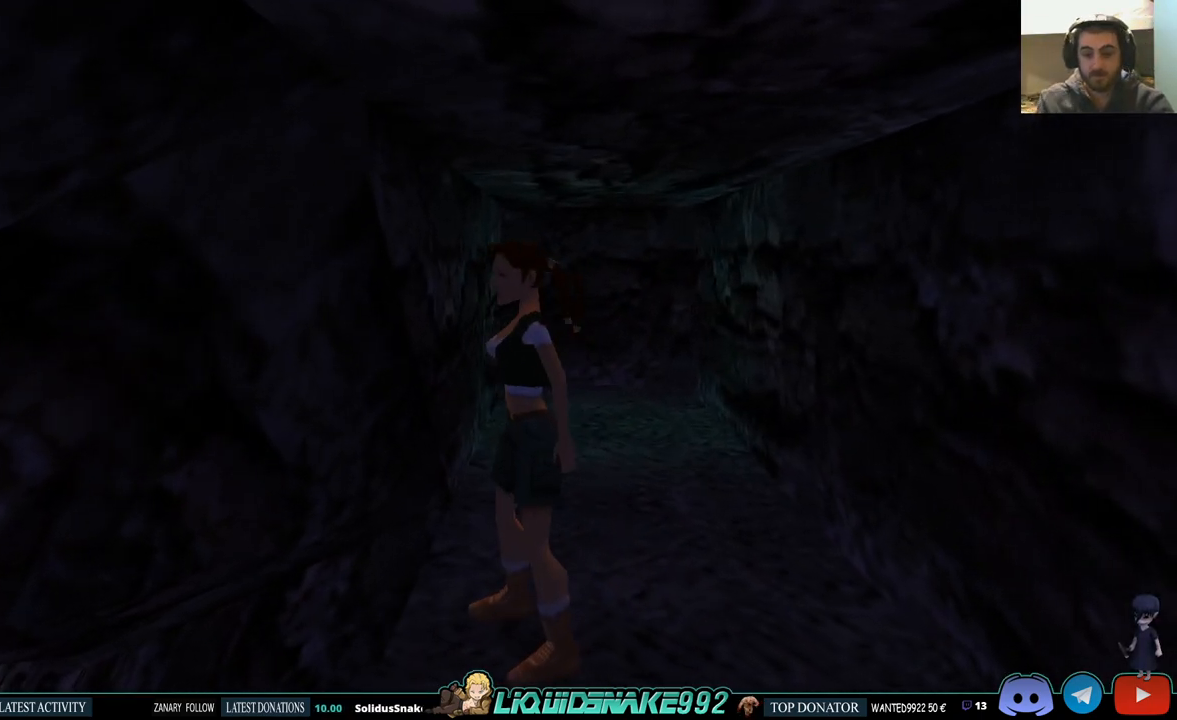
{"buttons": [], "left_stick": "center", "right_stick": "center", "events": [[383, "DPAD_UP", "up"]]}
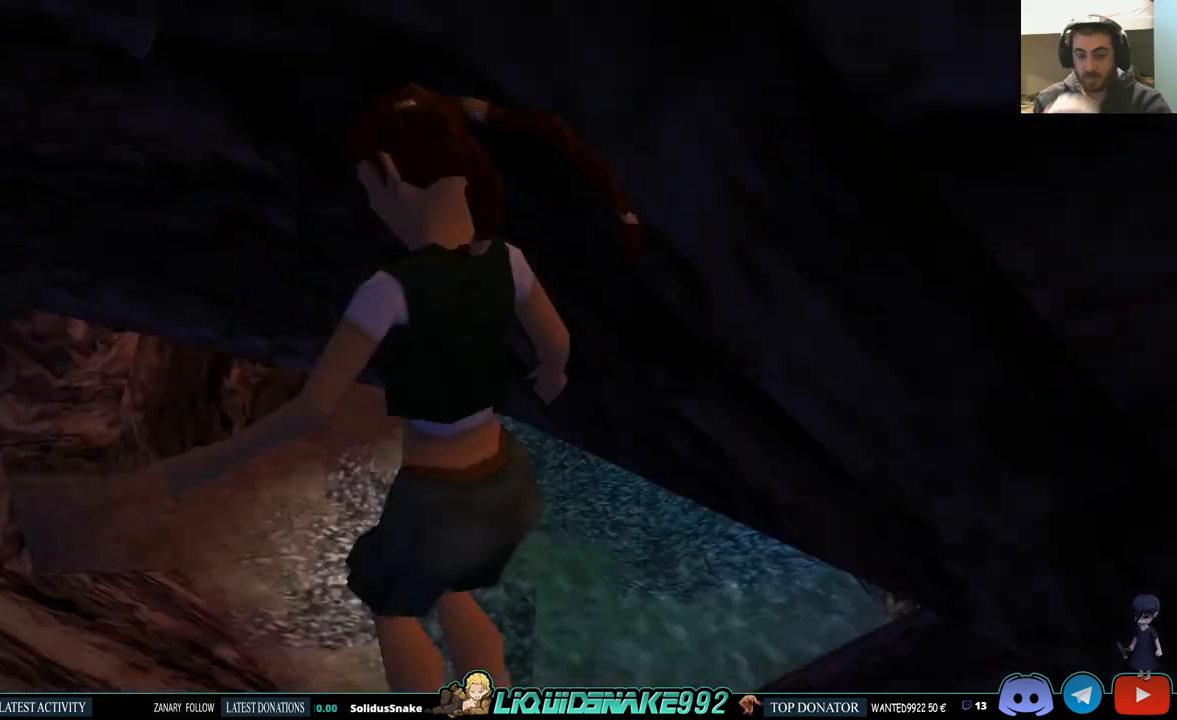
{"buttons": [], "left_stick": "center", "right_stick": "center", "events": []}
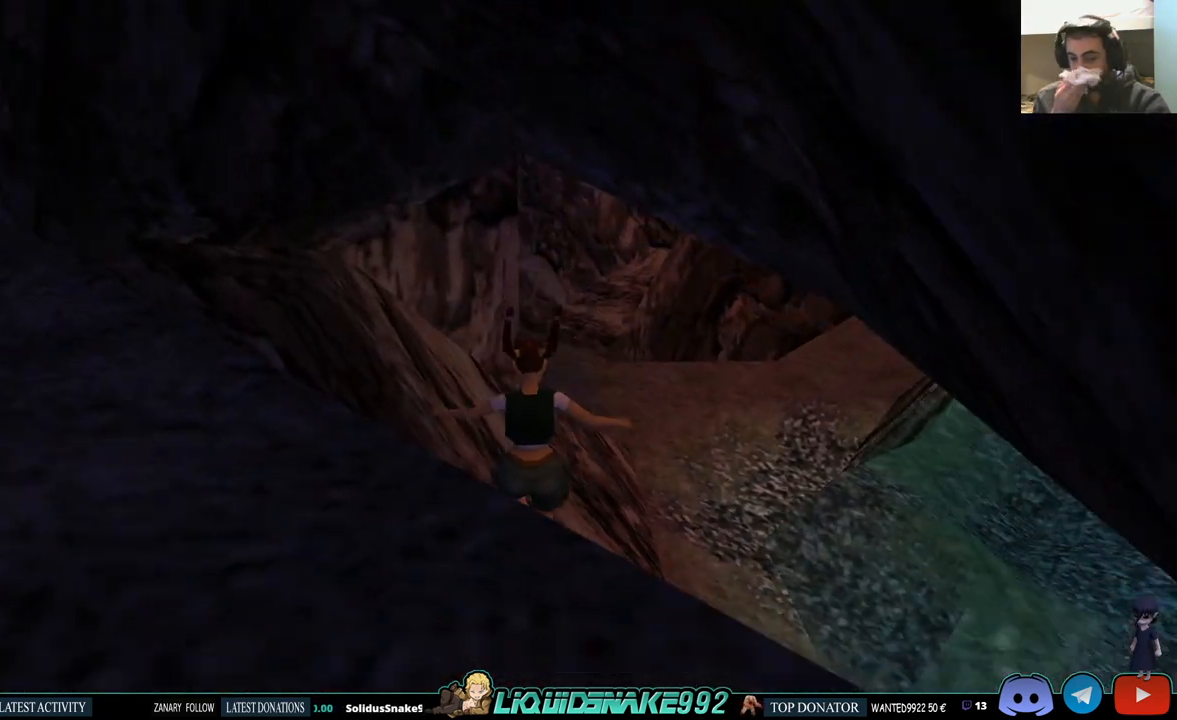
{"buttons": [], "left_stick": "center", "right_stick": "center", "events": []}
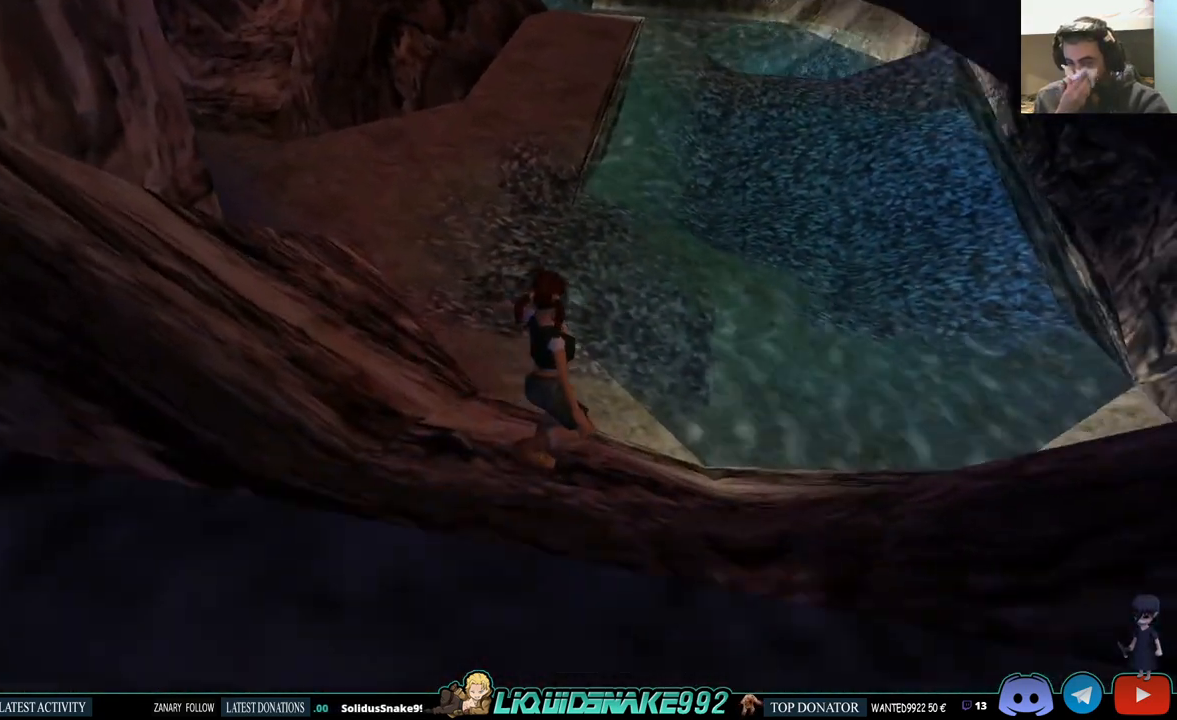
{"buttons": [], "left_stick": "center", "right_stick": "center", "events": []}